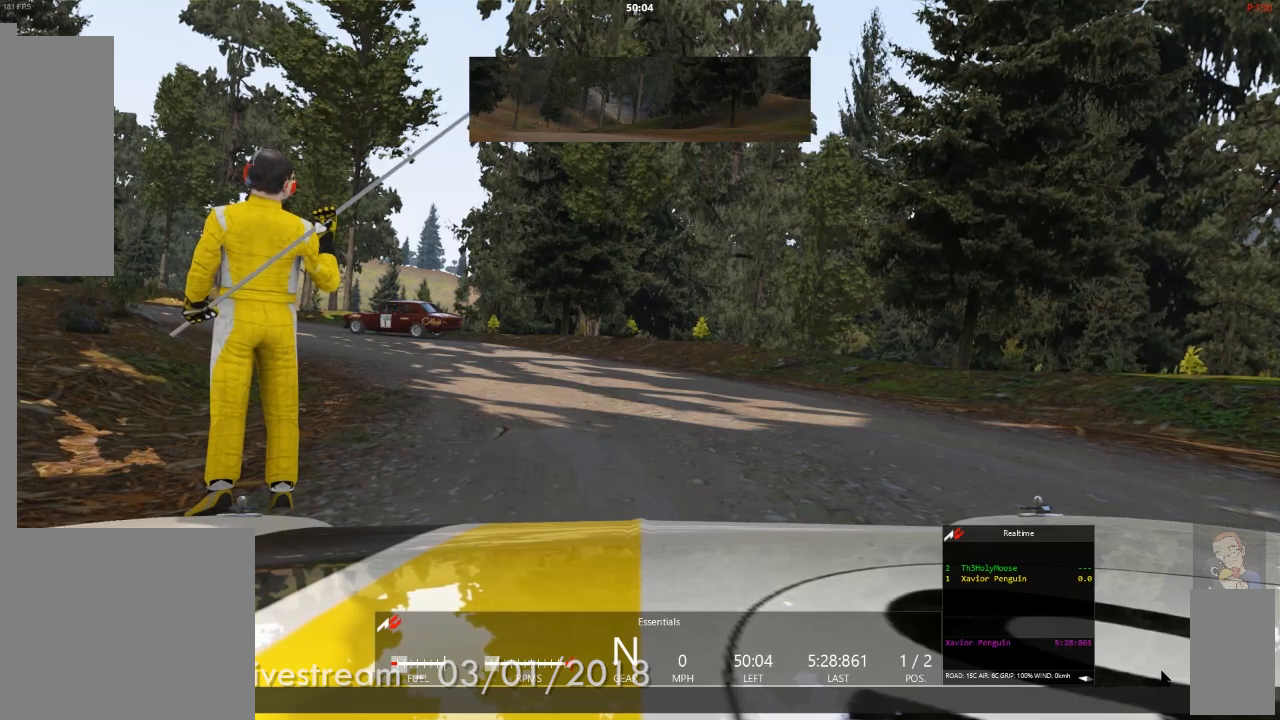
Gameplay with a controller (Xbox layout); each line is a JSON object with the inputs held at the frame after it. "events" lists button and stick changes between this image and that frame as [ms after this image, input, new state], when the widget could be followed in between. Not read: HOME L1 L2 L3 R2 R3.
{"buttons": [], "left_stick": "right", "right_stick": "center", "events": [[317, "left_stick", "right"]]}
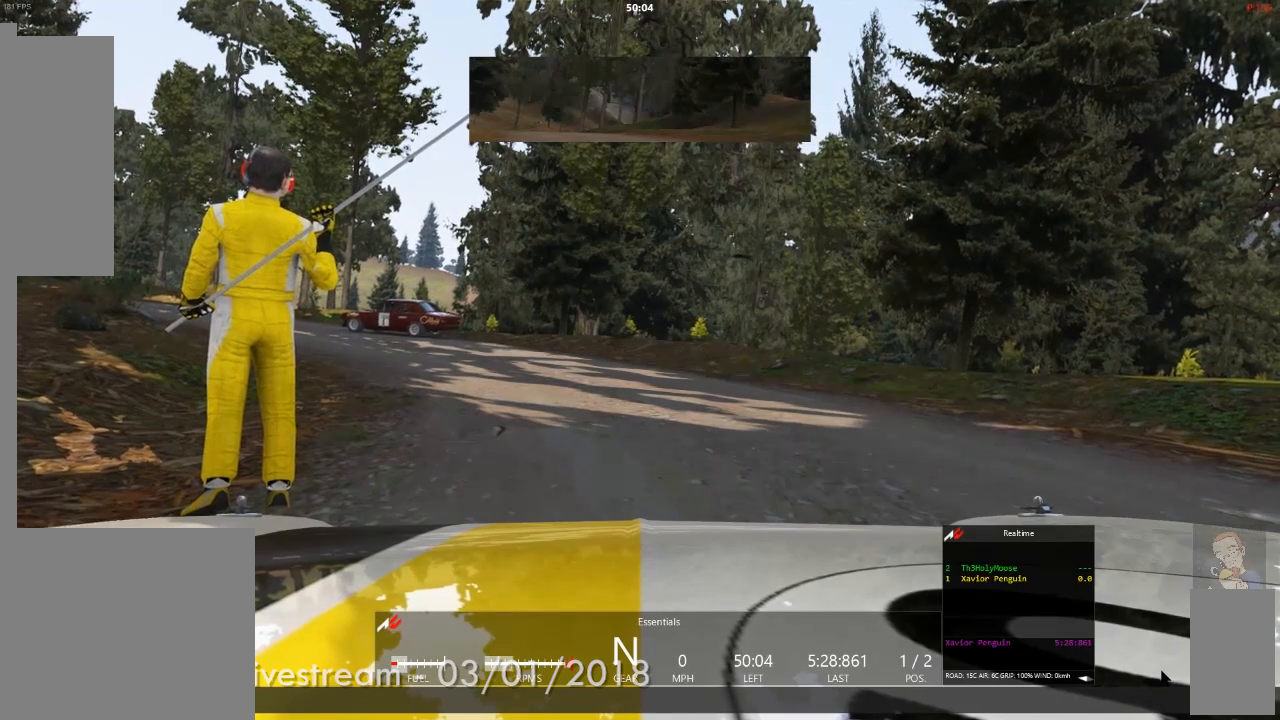
{"buttons": [], "left_stick": "center", "right_stick": "center", "events": [[117, "left_stick", "center"]]}
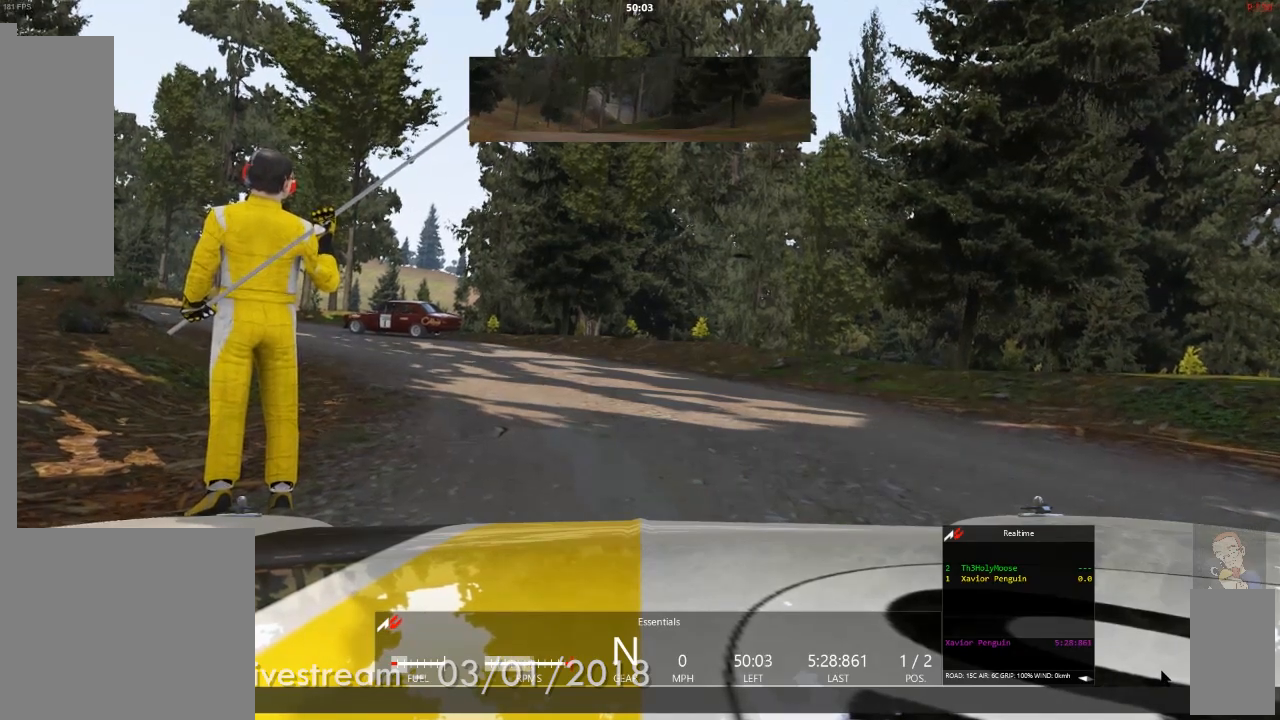
{"buttons": [], "left_stick": "center", "right_stick": "center", "events": []}
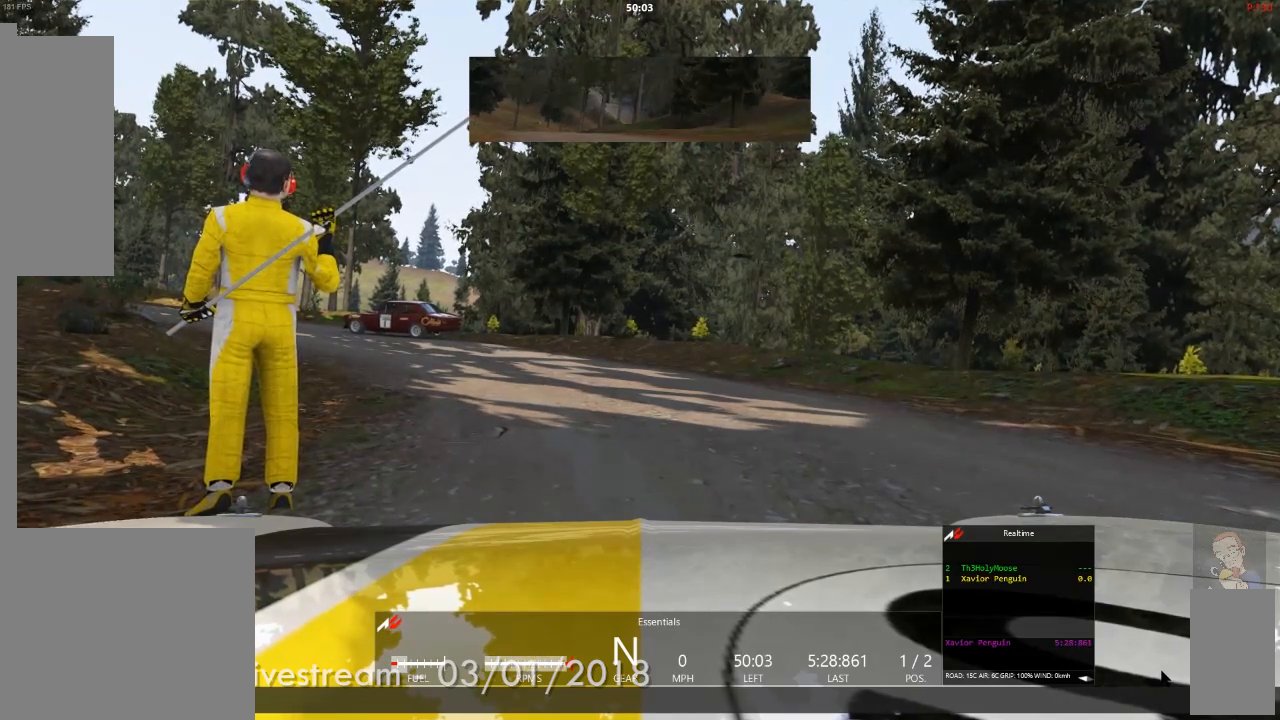
{"buttons": [], "left_stick": "center", "right_stick": "center", "events": []}
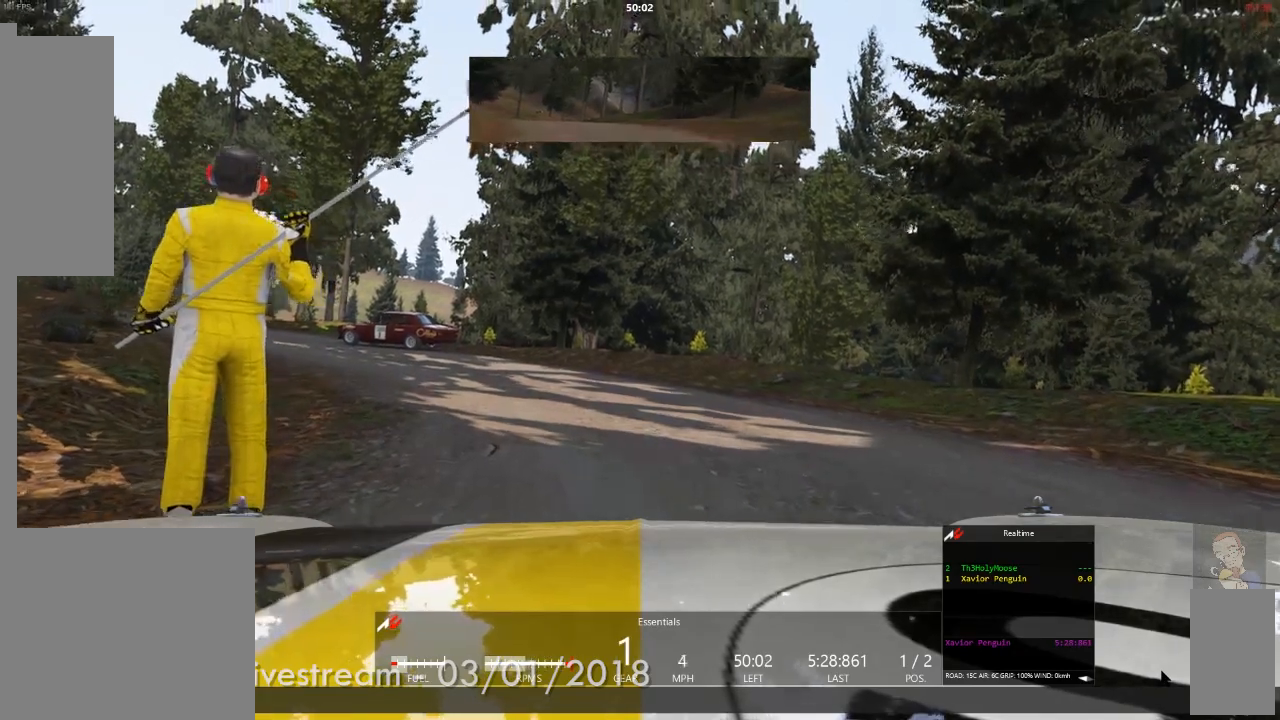
{"buttons": [], "left_stick": "center", "right_stick": "center", "events": [[283, "left_stick", "left"], [483, "left_stick", "center"]]}
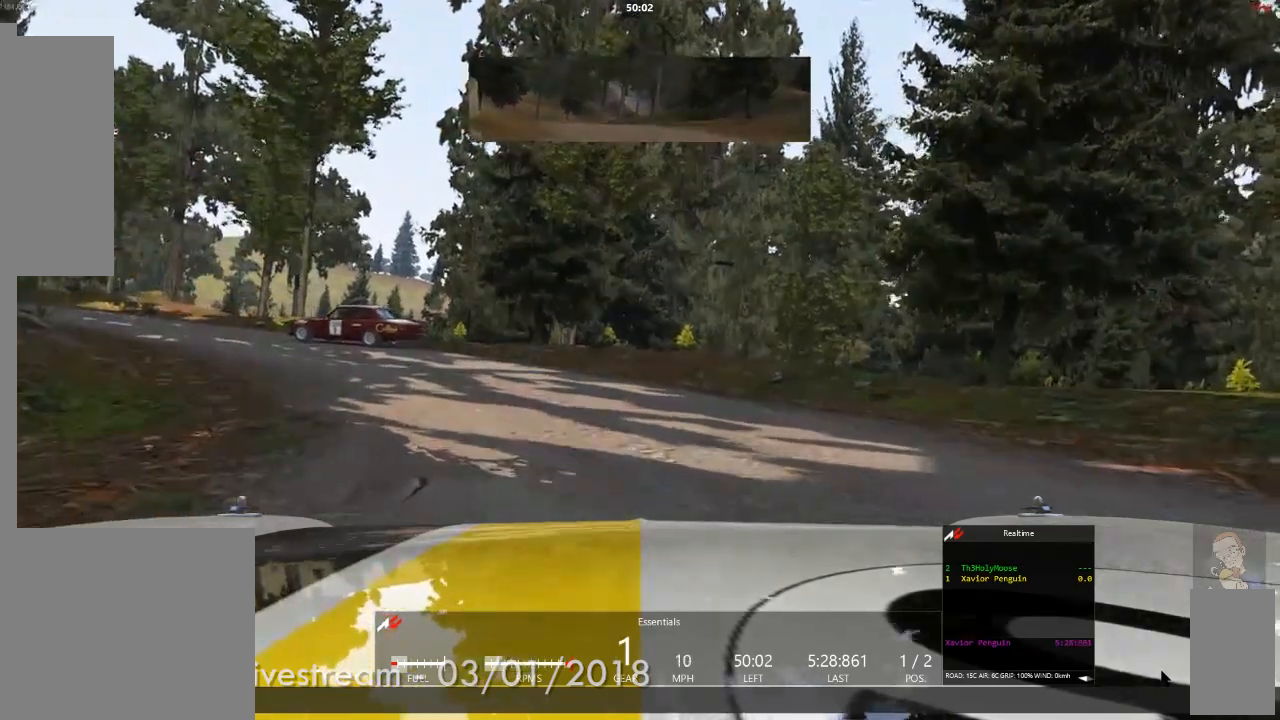
{"buttons": [], "left_stick": "center", "right_stick": "center", "events": [[267, "left_stick", "left"], [467, "left_stick", "center"]]}
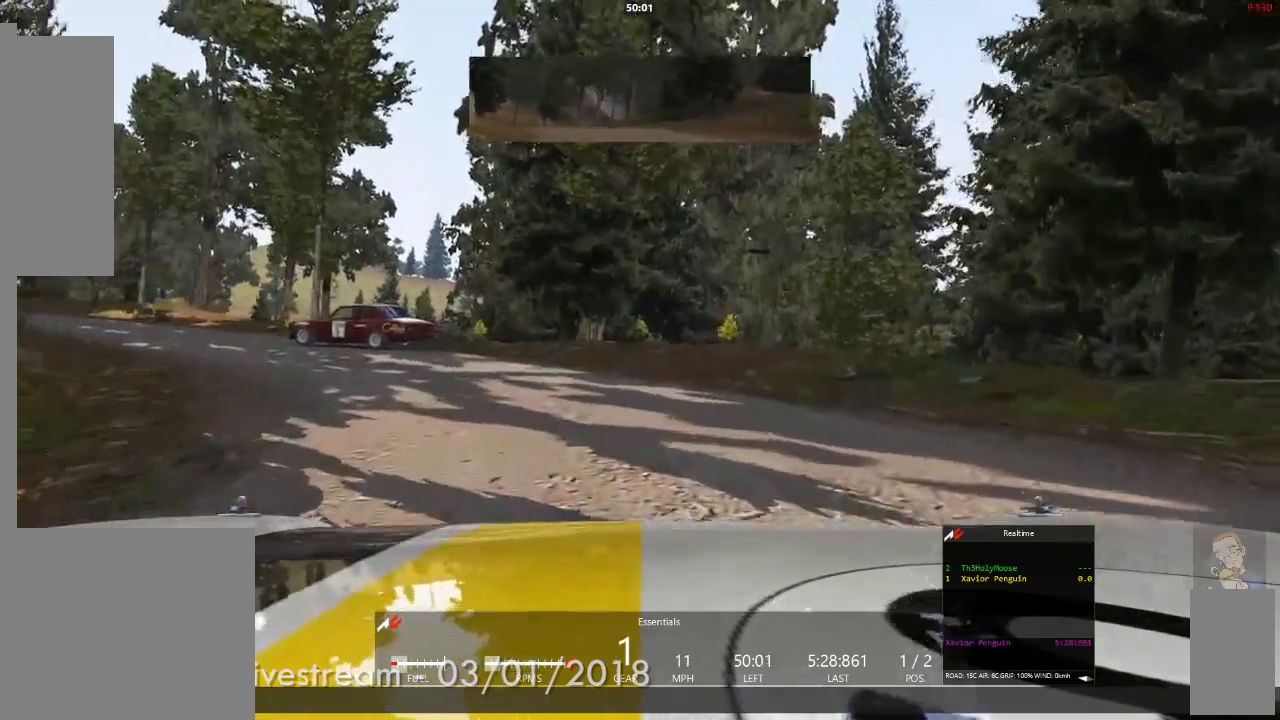
{"buttons": [], "left_stick": "center", "right_stick": "center", "events": []}
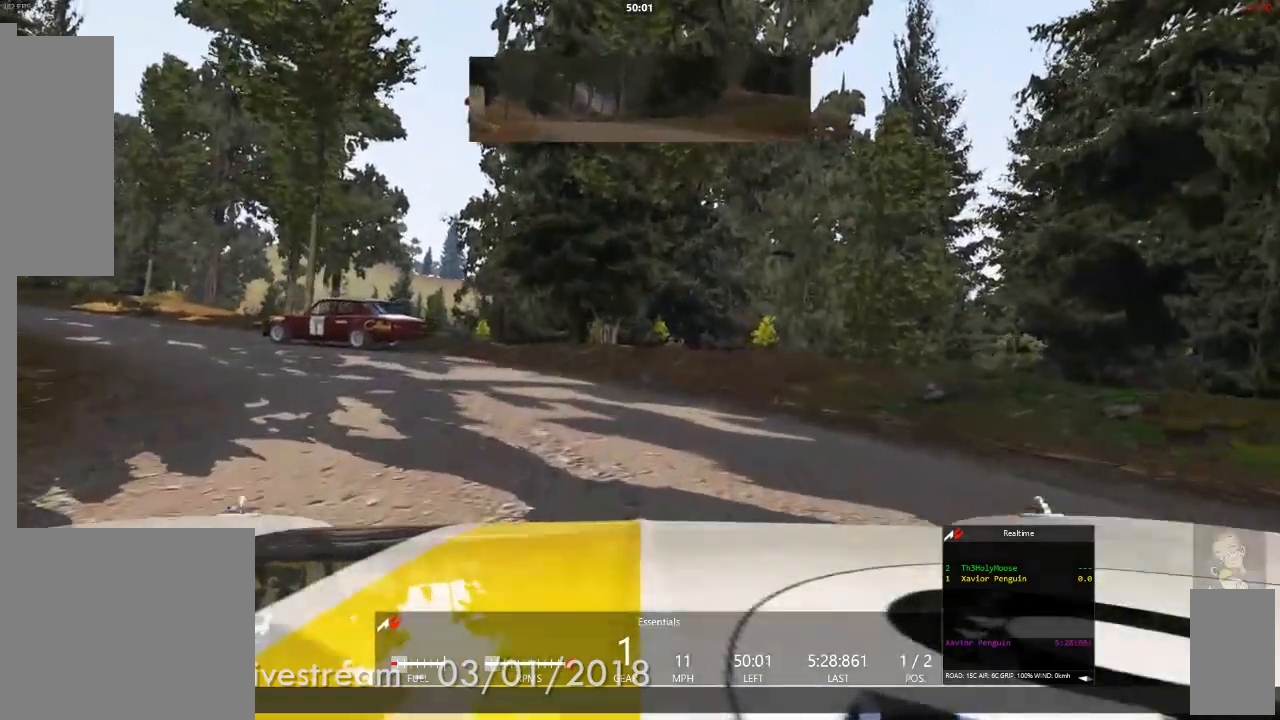
{"buttons": [], "left_stick": "left", "right_stick": "center", "events": [[217, "left_stick", "left"]]}
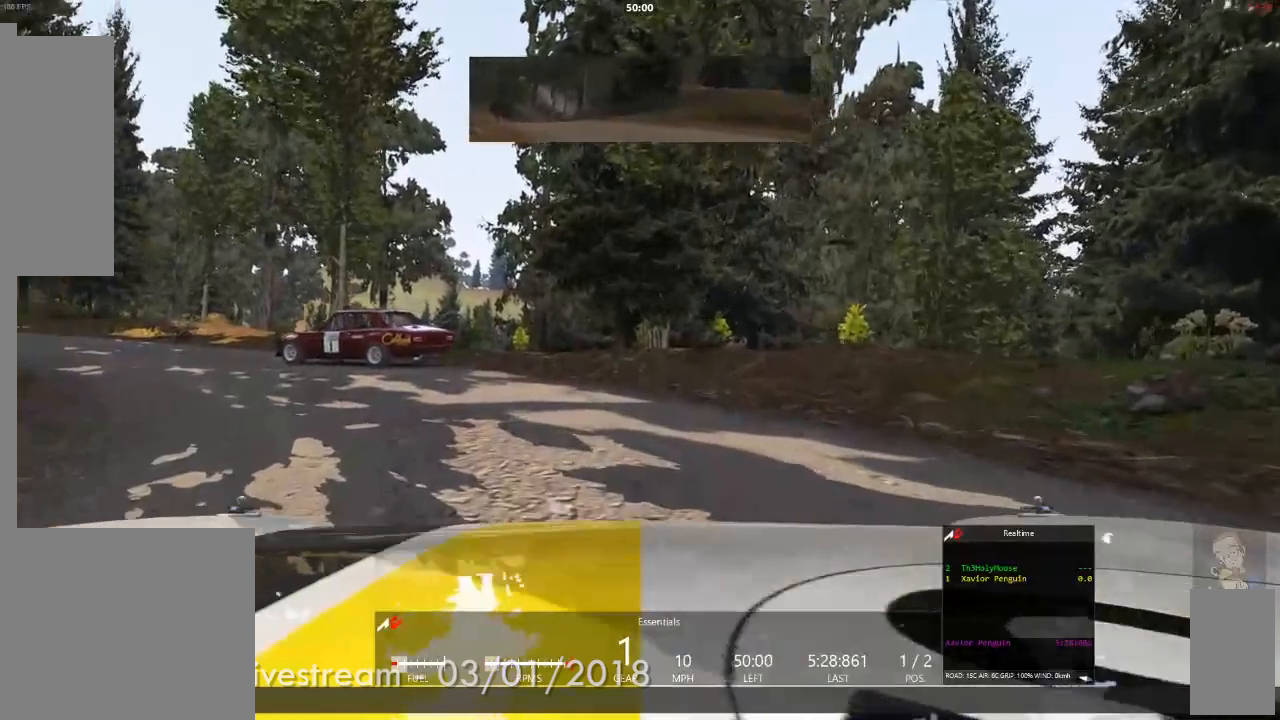
{"buttons": [], "left_stick": "left", "right_stick": "center", "events": [[83, "left_stick", "center"], [167, "left_stick", "left"], [367, "left_stick", "center"], [483, "left_stick", "left"]]}
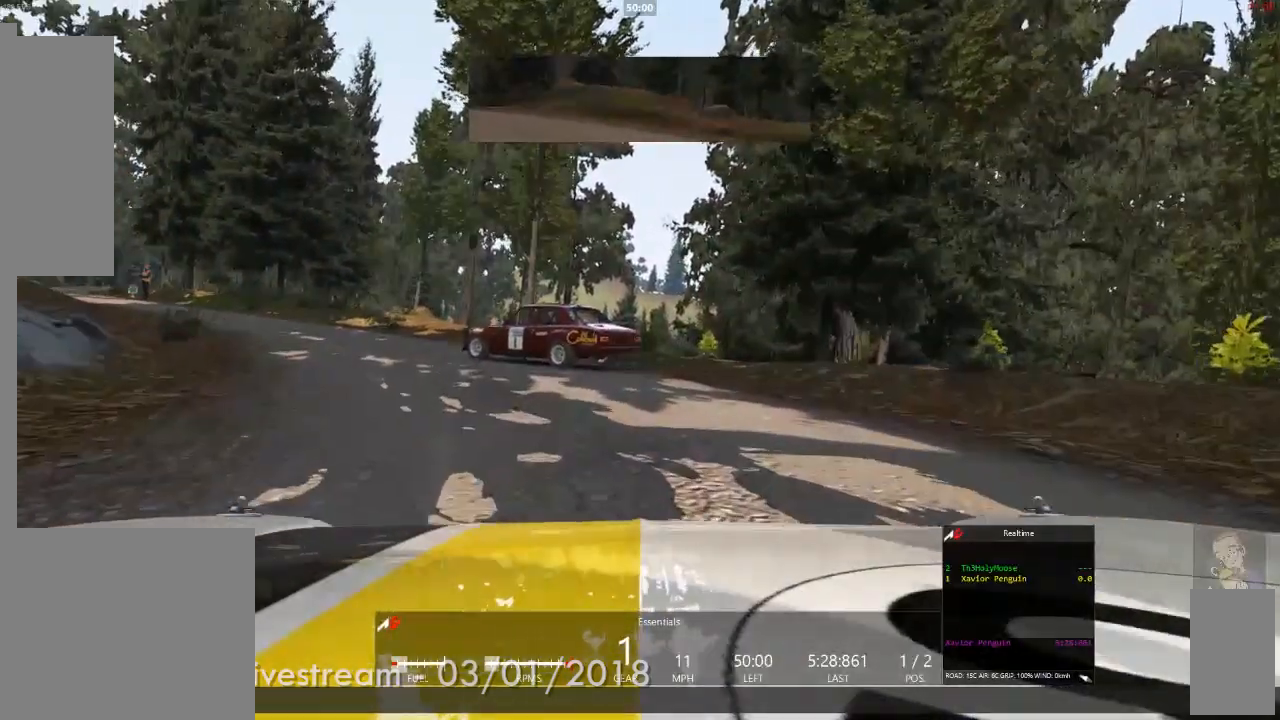
{"buttons": [], "left_stick": "left", "right_stick": "center", "events": [[217, "left_stick", "center"], [283, "left_stick", "left"]]}
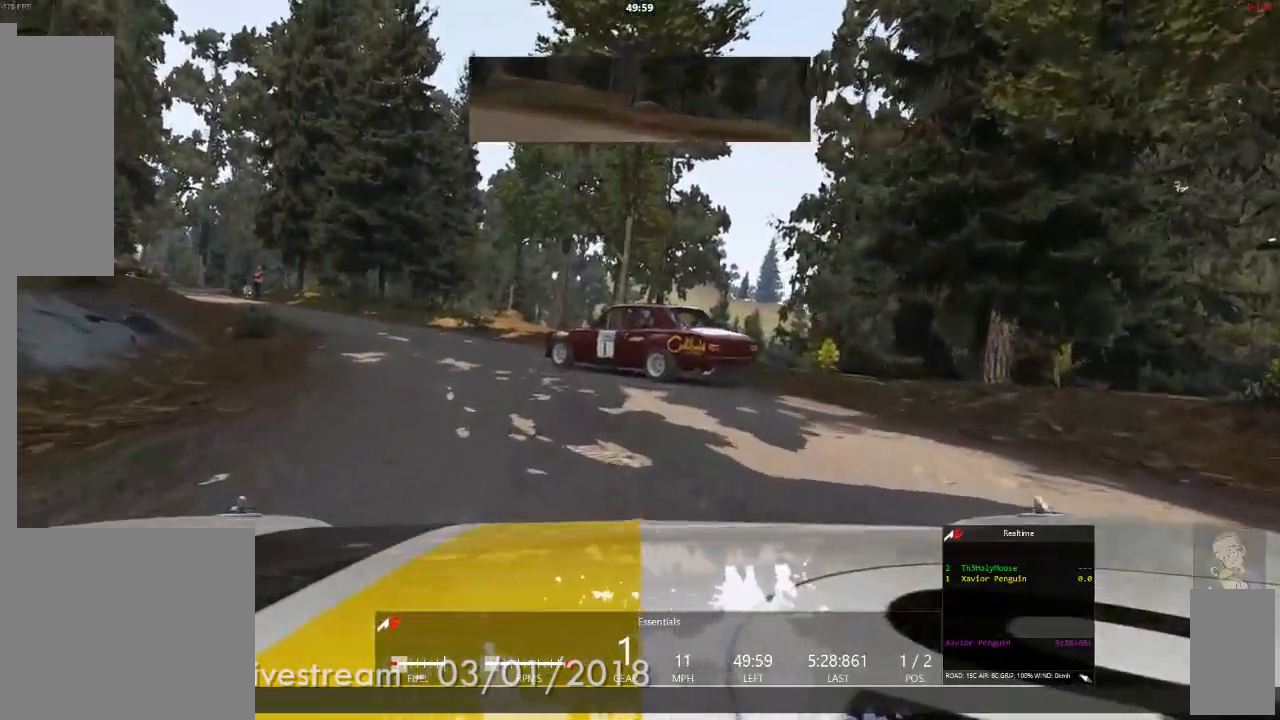
{"buttons": [], "left_stick": "center", "right_stick": "center", "events": [[100, "left_stick", "center"], [317, "left_stick", "left"], [467, "left_stick", "center"]]}
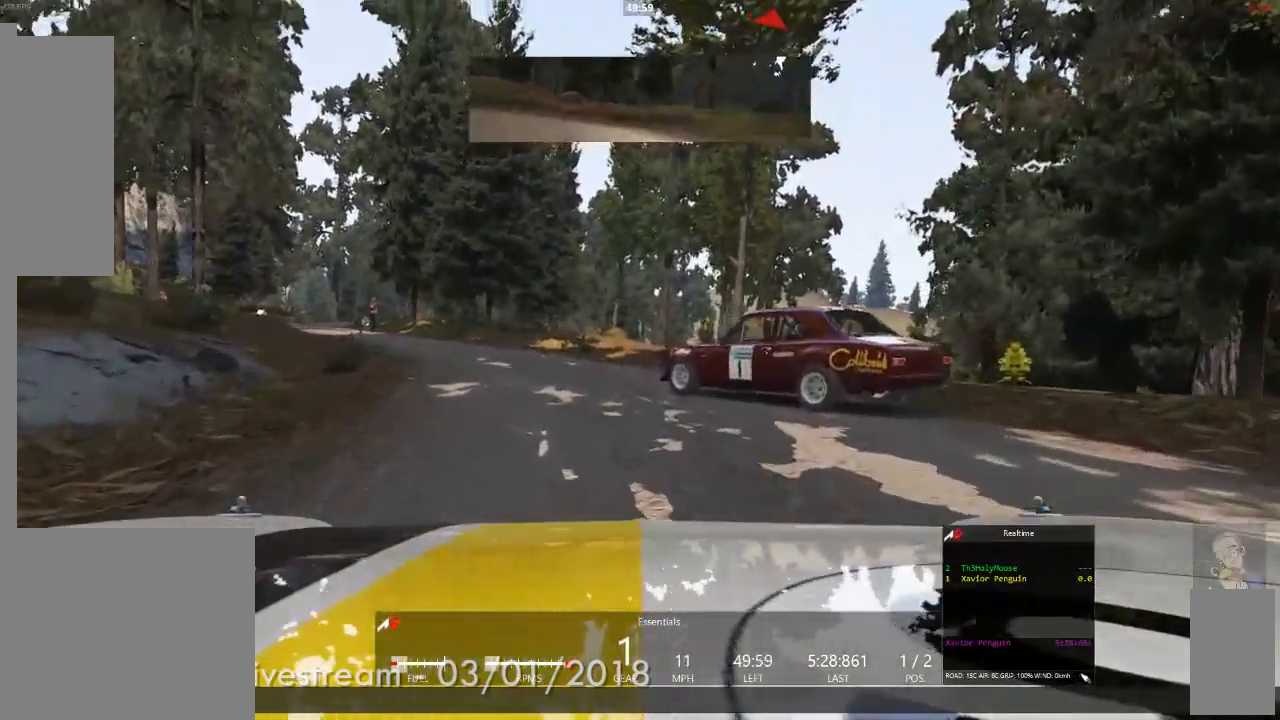
{"buttons": [], "left_stick": "center", "right_stick": "center", "events": []}
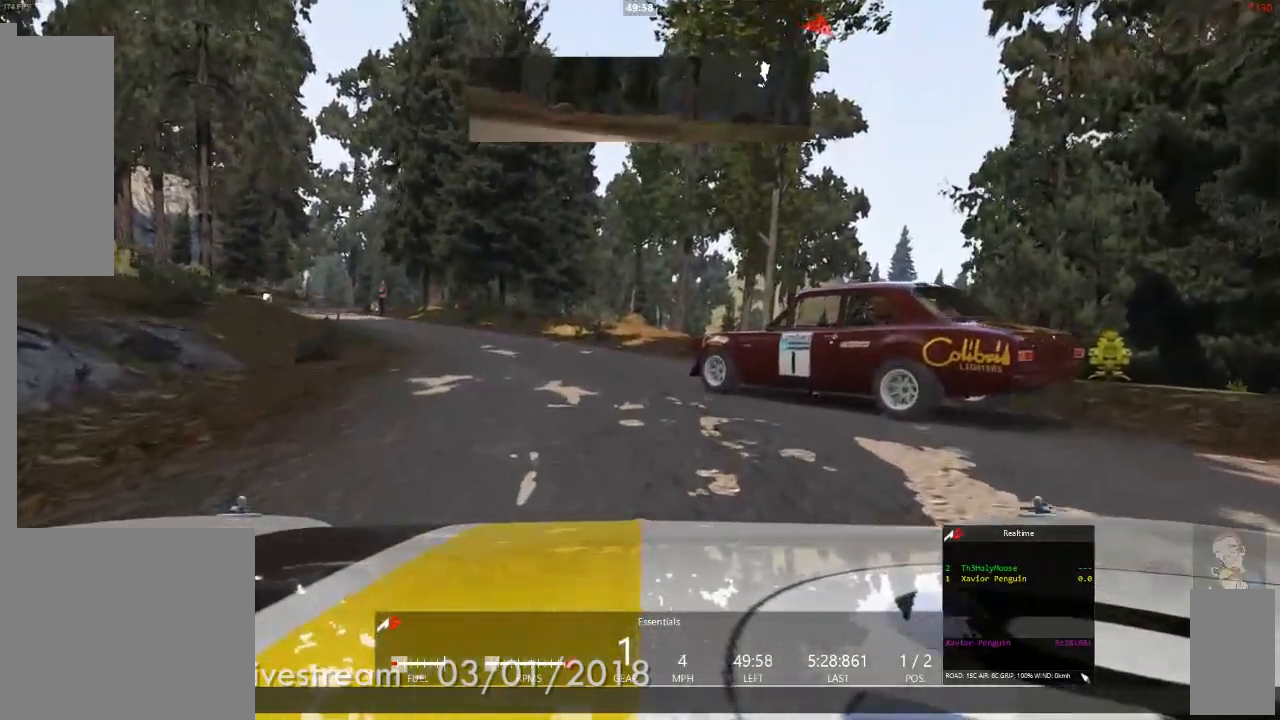
{"buttons": [], "left_stick": "left", "right_stick": "center", "events": [[483, "left_stick", "left"]]}
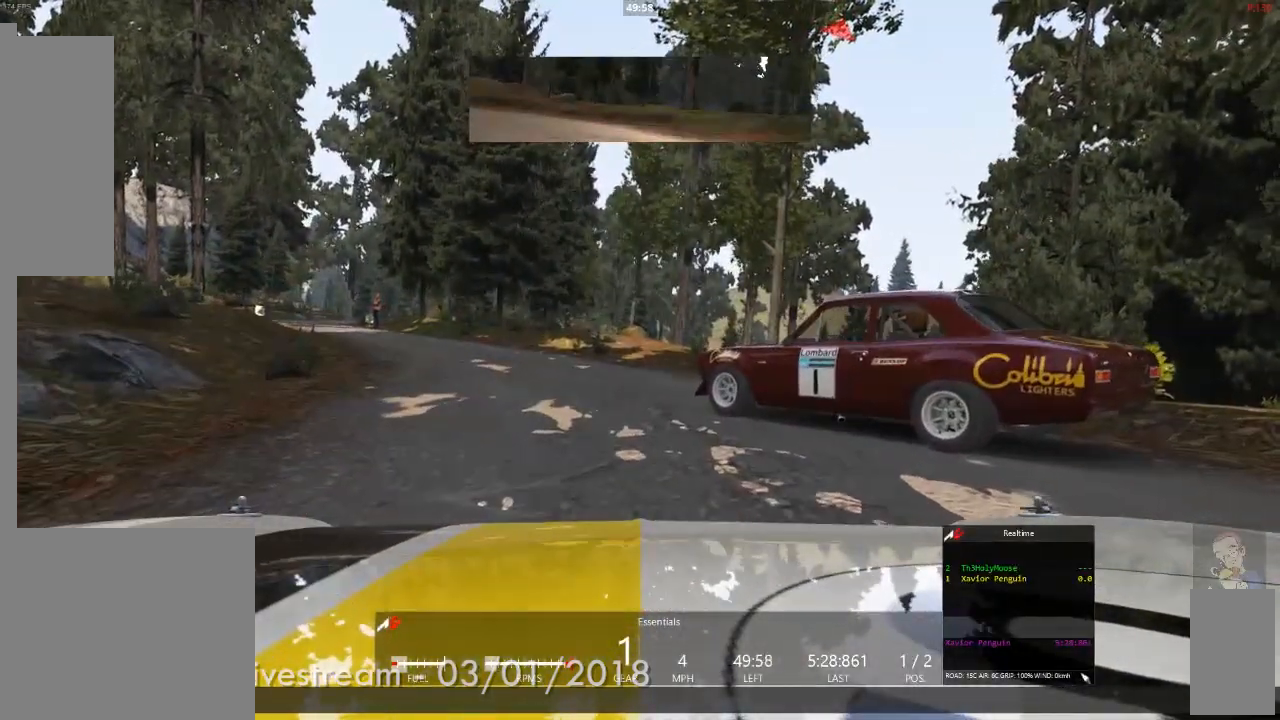
{"buttons": [], "left_stick": "left", "right_stick": "center", "events": []}
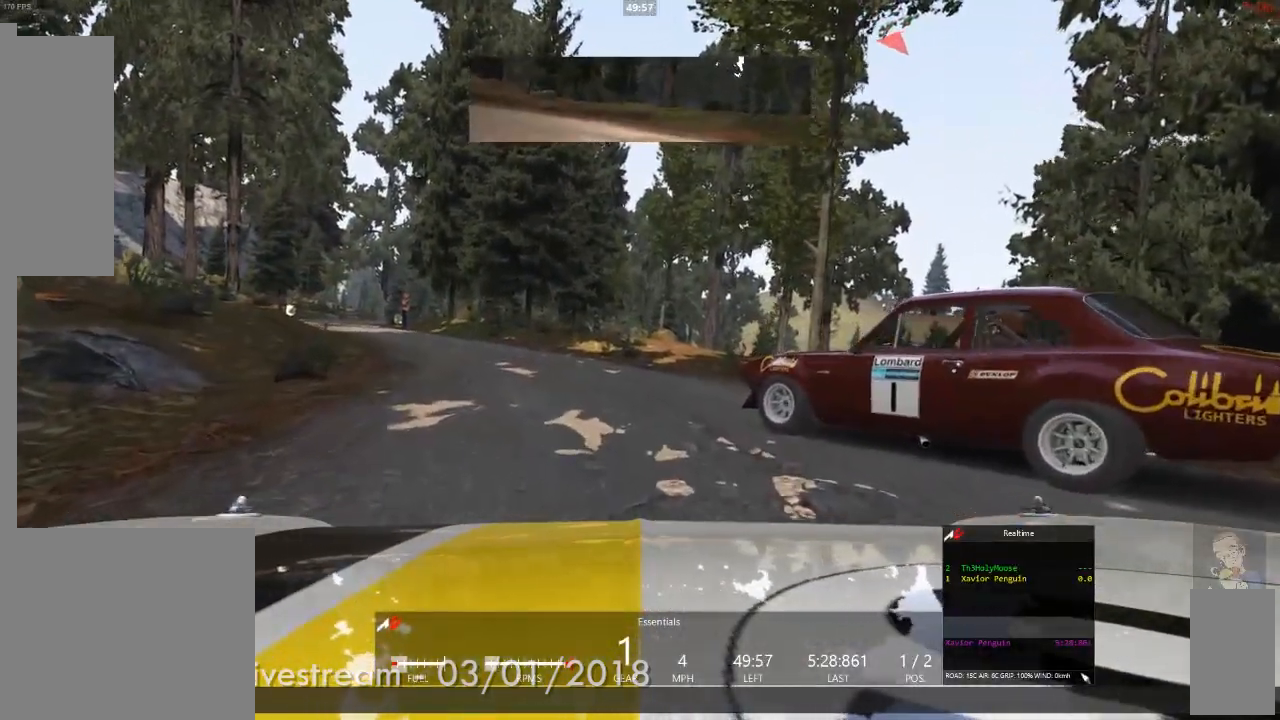
{"buttons": [], "left_stick": "left", "right_stick": "center", "events": []}
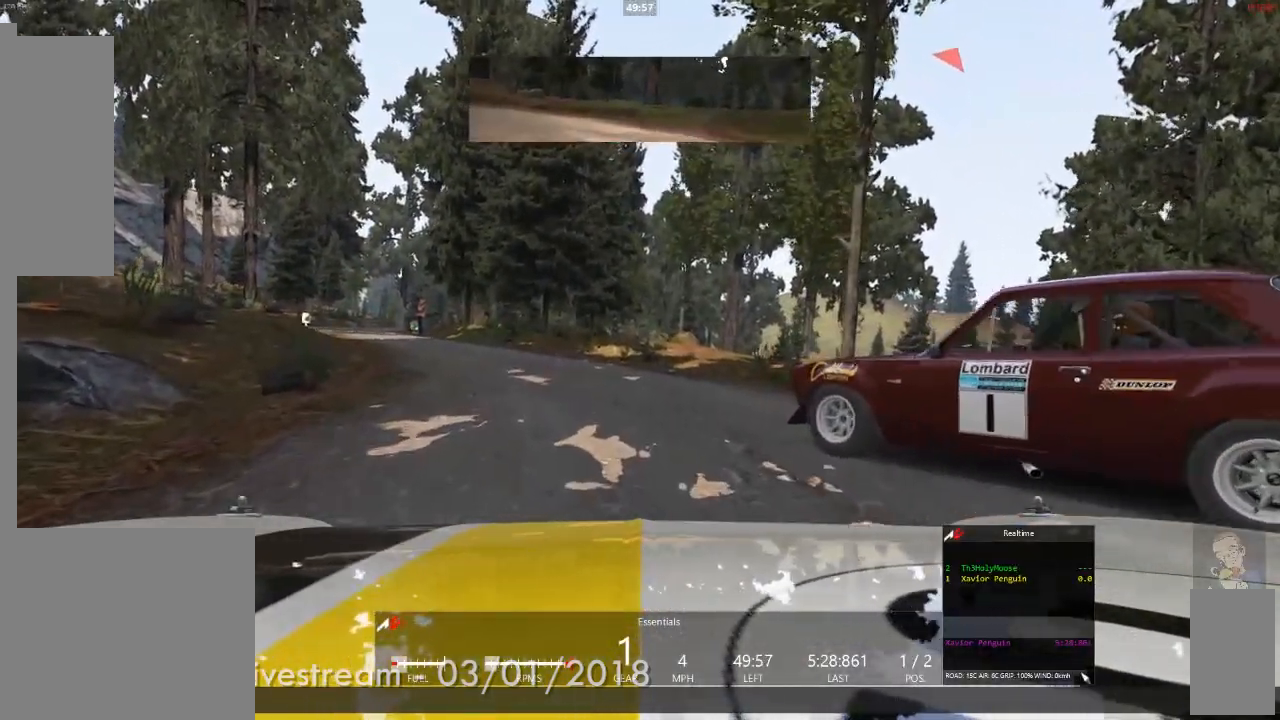
{"buttons": [], "left_stick": "down-left", "right_stick": "center", "events": [[417, "left_stick", "down-left"]]}
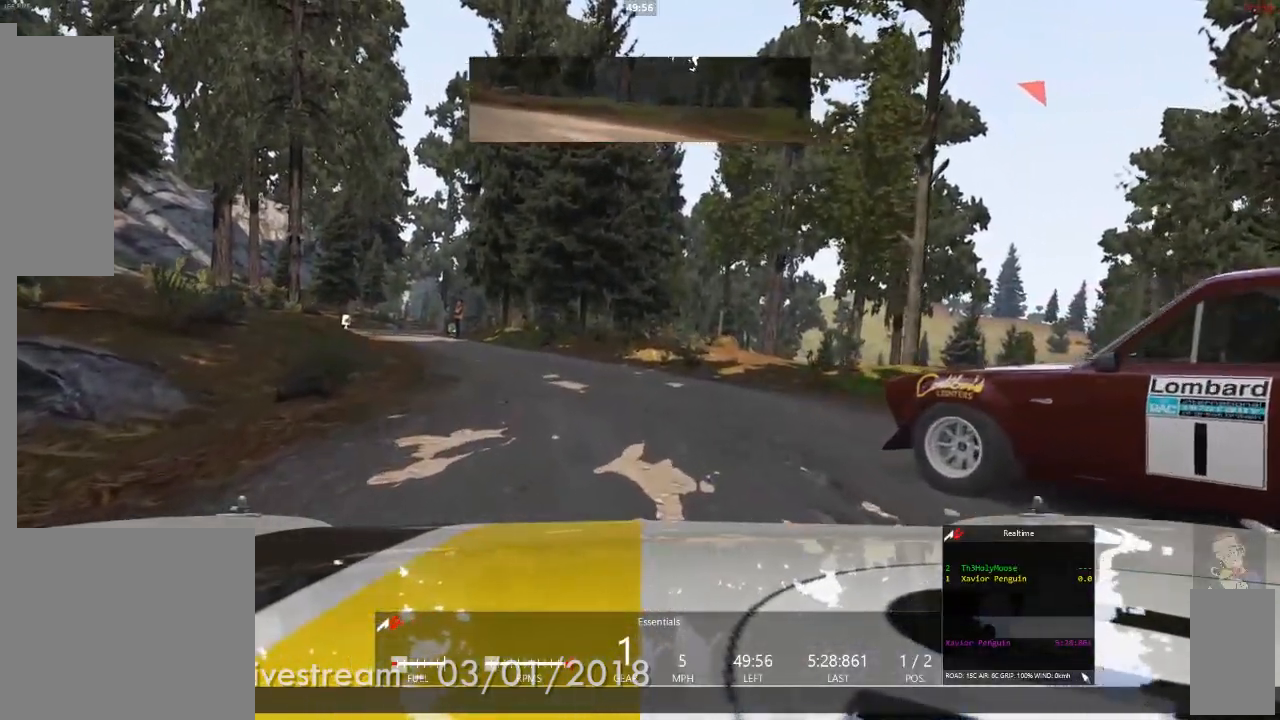
{"buttons": [], "left_stick": "center", "right_stick": "center", "events": [[100, "left_stick", "center"]]}
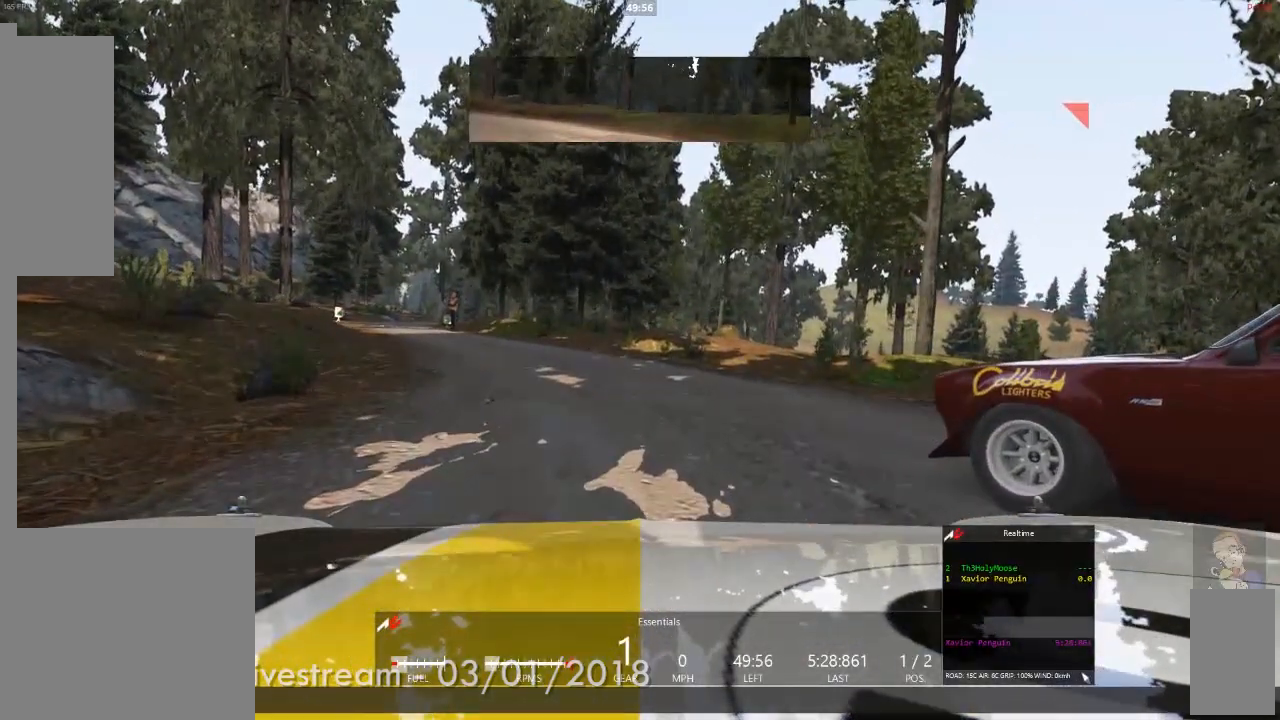
{"buttons": [], "left_stick": "center", "right_stick": "right", "events": [[200, "right_stick", "right"]]}
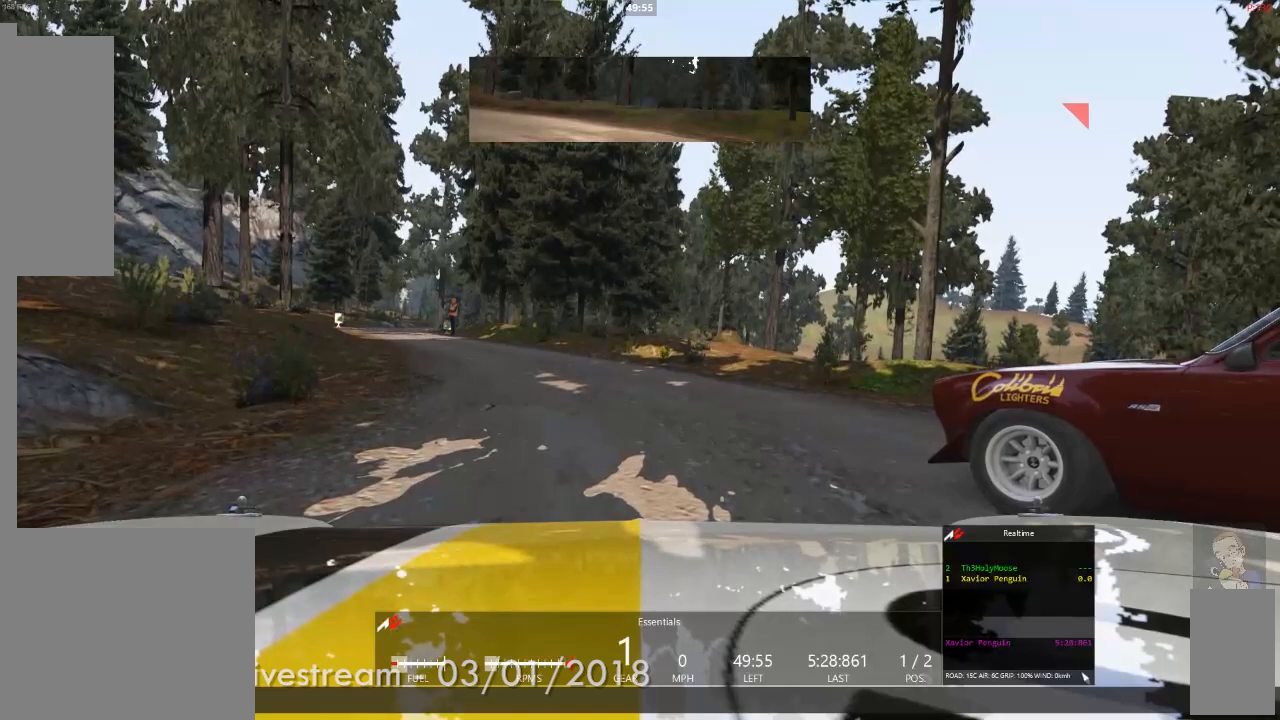
{"buttons": [], "left_stick": "center", "right_stick": "center", "events": [[450, "right_stick", "center"]]}
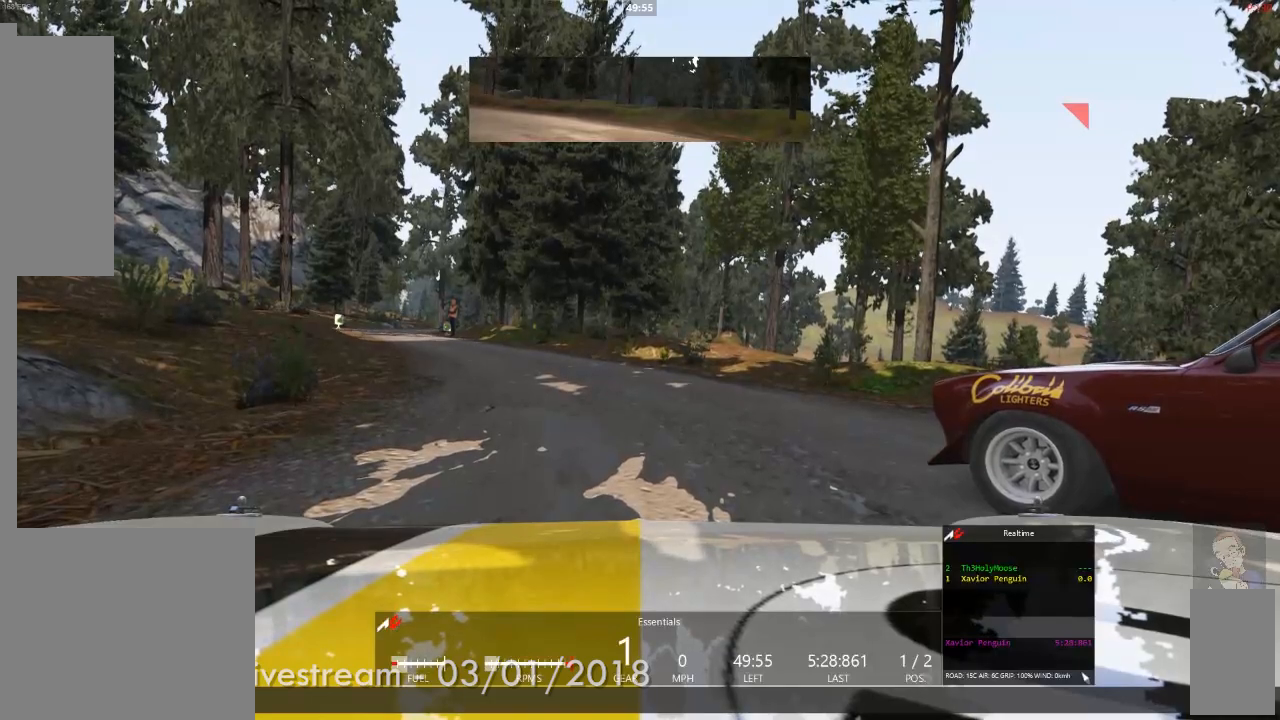
{"buttons": ["DPAD_RIGHT"], "left_stick": "center", "right_stick": "center", "events": [[483, "DPAD_RIGHT", "down"]]}
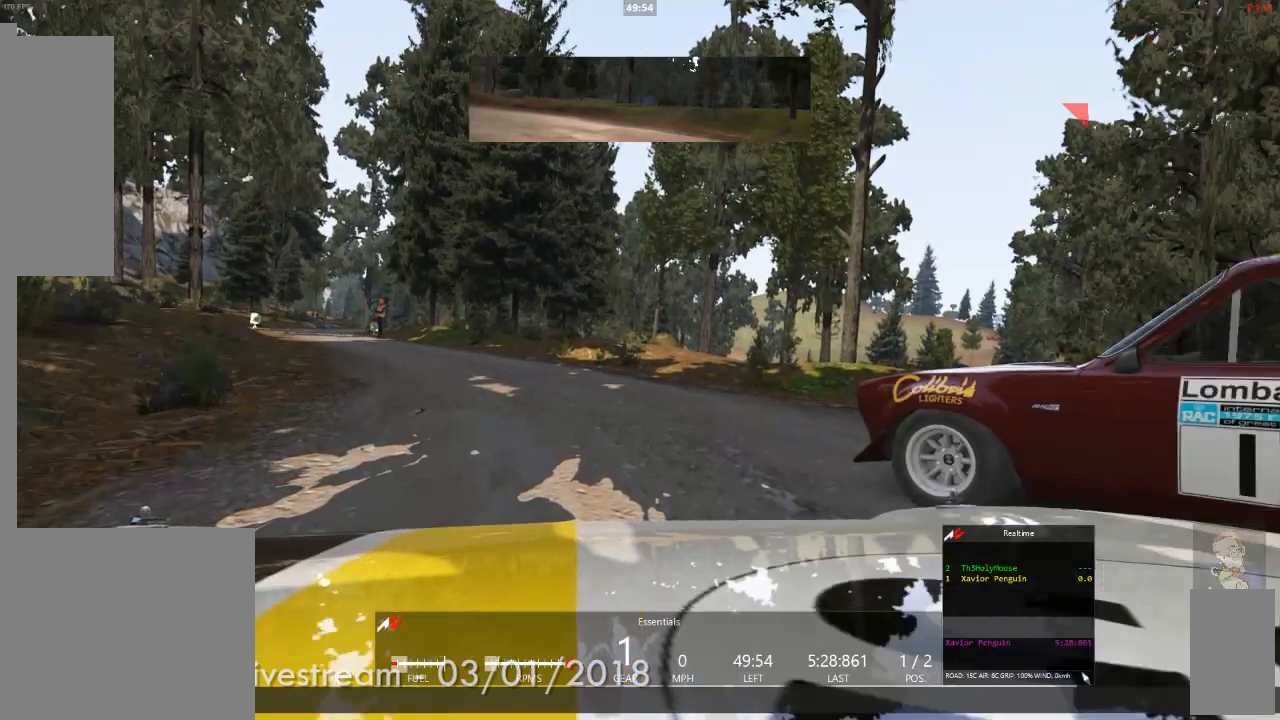
{"buttons": [], "left_stick": "center", "right_stick": "center"}